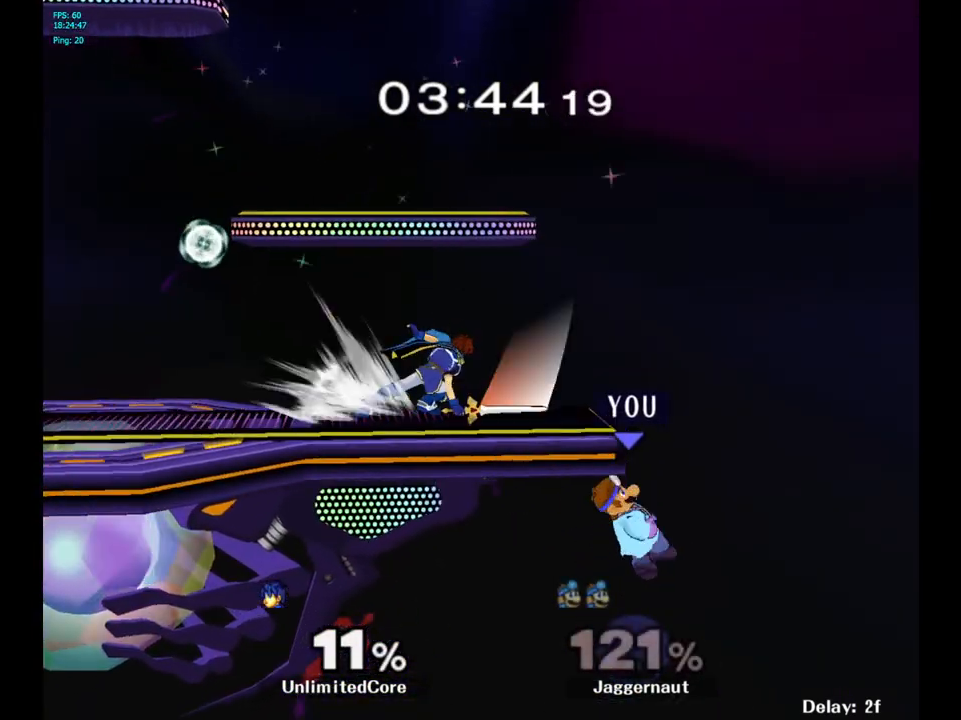
Gameplay with a controller (Nintendo layout); each line is a JSON object with the inputs held at the frame after it. "events" lists button and stick changes between this image and that frame as [ms after this image, input, new state], when the widget could be followed in between. Not read: L3 R3.
{"buttons": ["Y"], "left_stick": "center", "right_stick": "center", "events": [[117, "Y", "up"], [417, "Y", "down"]]}
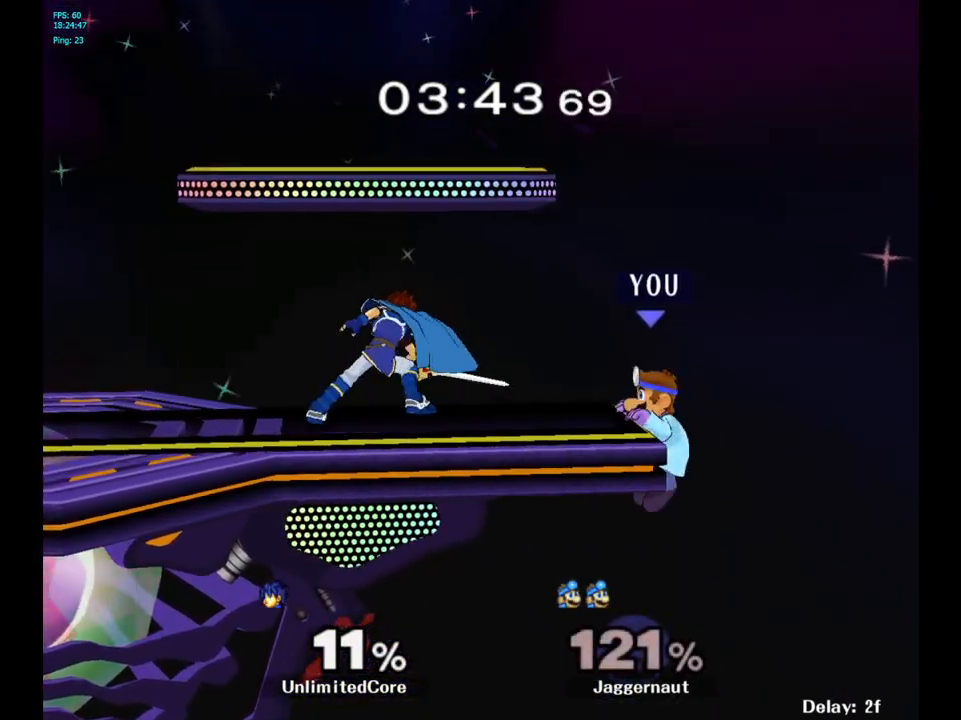
{"buttons": [], "left_stick": "left", "right_stick": "center", "events": [[17, "left_stick", "left"], [100, "Y", "up"]]}
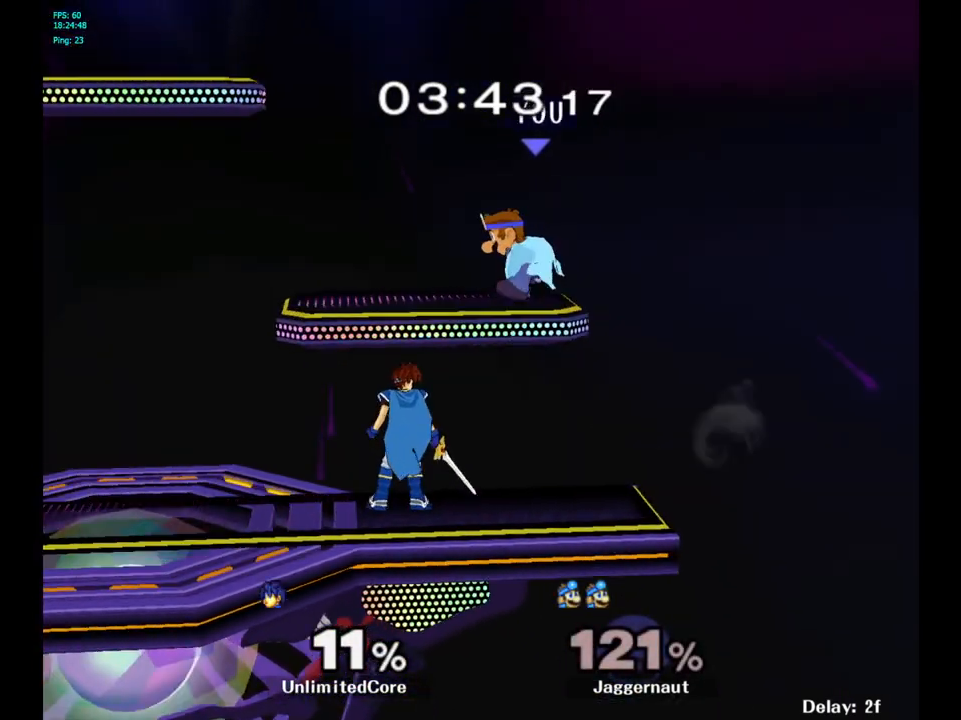
{"buttons": ["Y"], "left_stick": "up-left", "right_stick": "center", "events": [[233, "Y", "down"], [267, "left_stick", "up-left"], [317, "Y", "up"], [383, "Y", "down"]]}
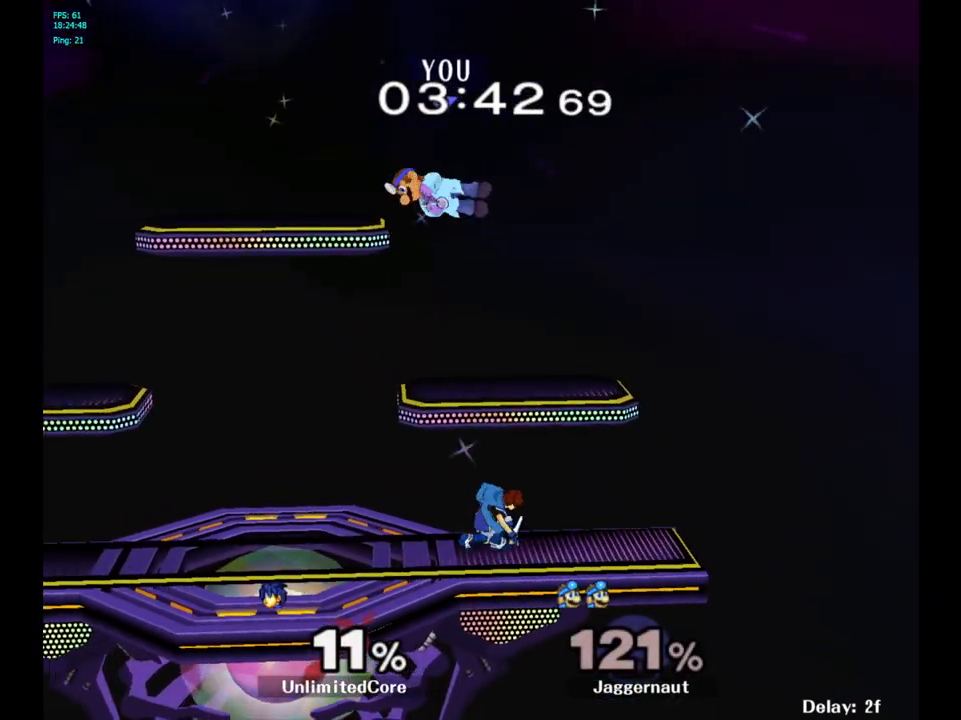
{"buttons": [], "left_stick": "left", "right_stick": "center", "events": [[33, "Y", "up"], [50, "left_stick", "left"]]}
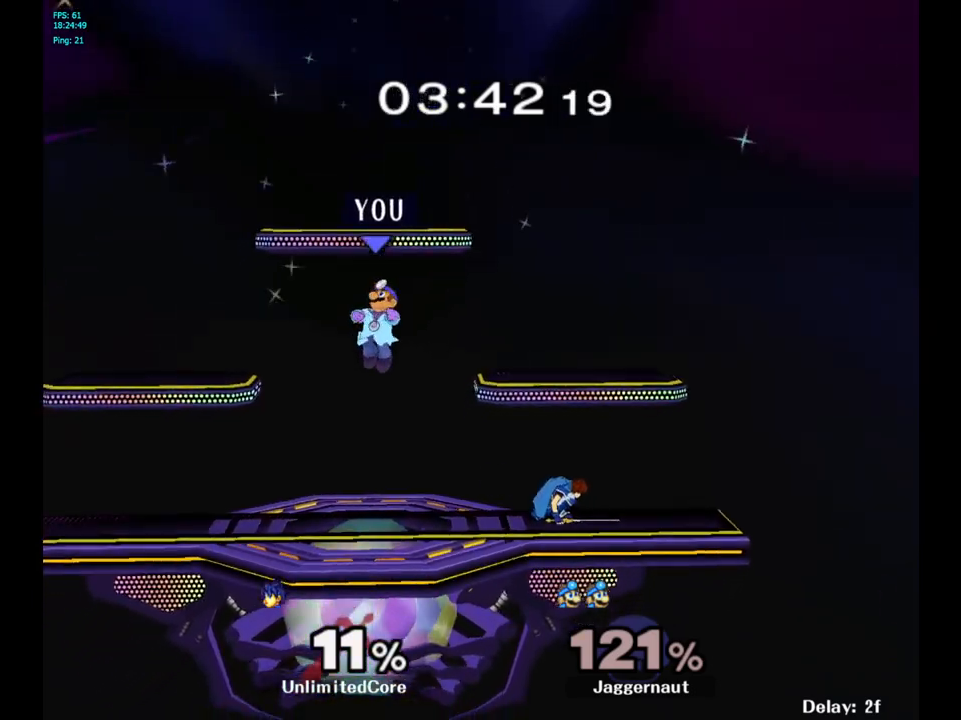
{"buttons": [], "left_stick": "up-left", "right_stick": "center", "events": [[83, "left_stick", "center"], [217, "left_stick", "left"], [400, "left_stick", "center"], [500, "left_stick", "up-left"]]}
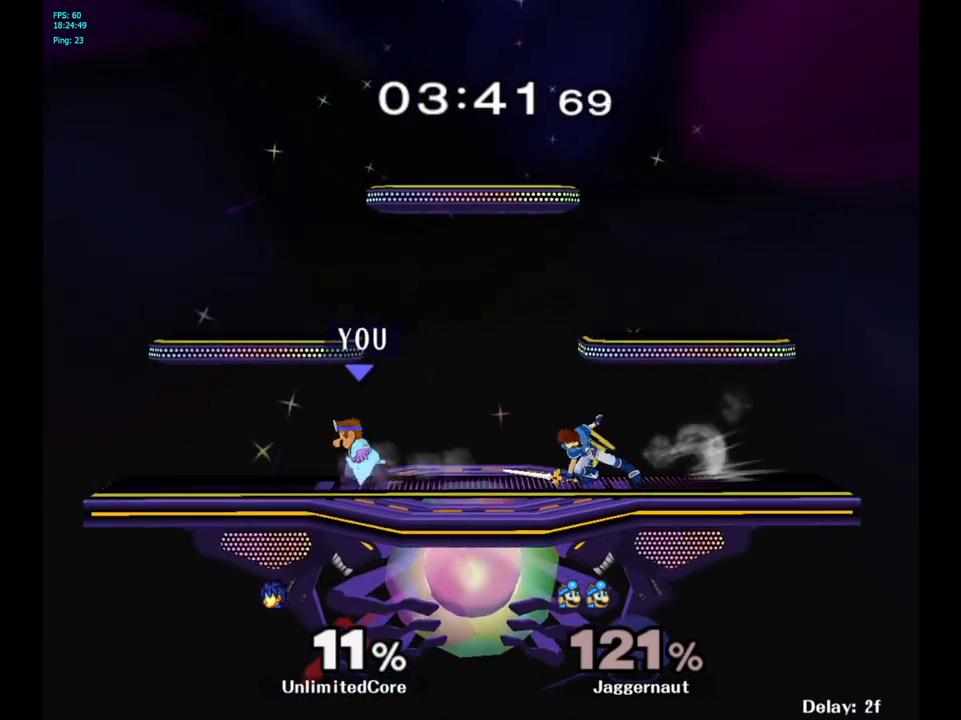
{"buttons": ["Y", "R1"], "left_stick": "down-left", "right_stick": "center", "events": [[50, "left_stick", "right"], [367, "Y", "down"], [383, "left_stick", "down-left"], [467, "R1", "down"]]}
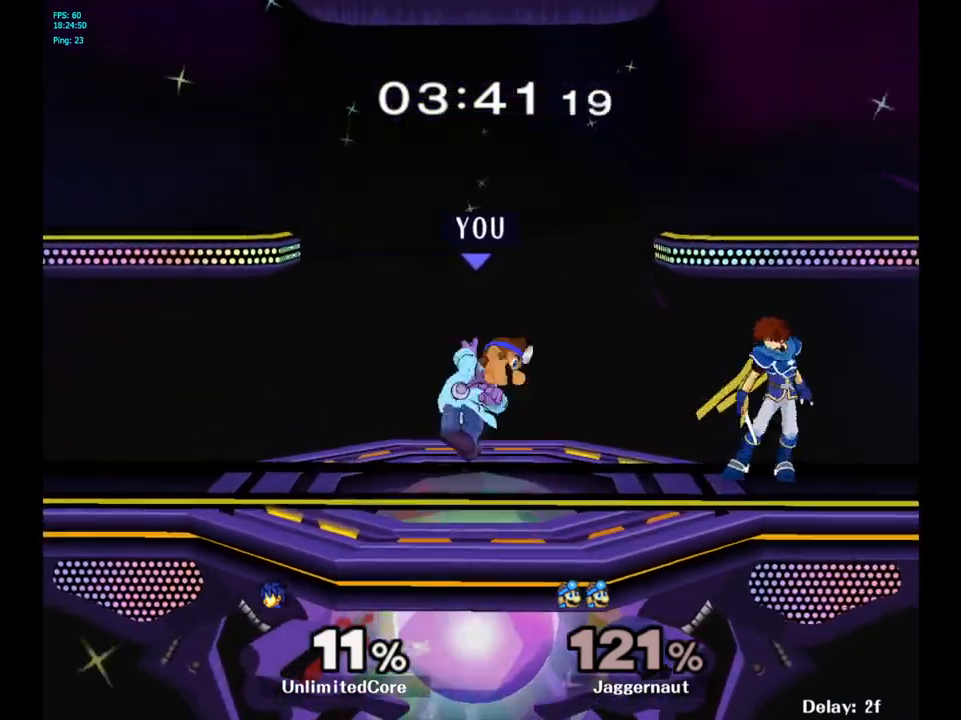
{"buttons": [], "left_stick": "center", "right_stick": "center", "events": [[100, "Y", "up"], [117, "R1", "up"], [117, "left_stick", "center"], [250, "Y", "down"], [300, "Y", "up"], [400, "B", "down"], [467, "B", "up"]]}
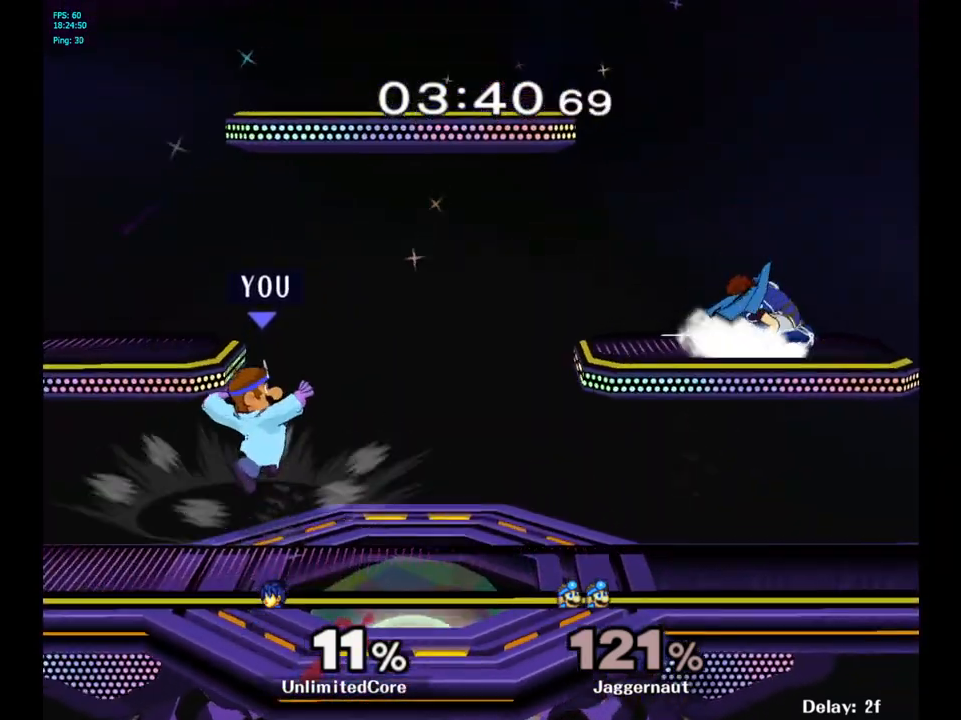
{"buttons": [], "left_stick": "center", "right_stick": "center", "events": [[17, "left_stick", "left"], [233, "R1", "down"], [233, "left_stick", "down-left"], [400, "R1", "up"], [417, "left_stick", "center"]]}
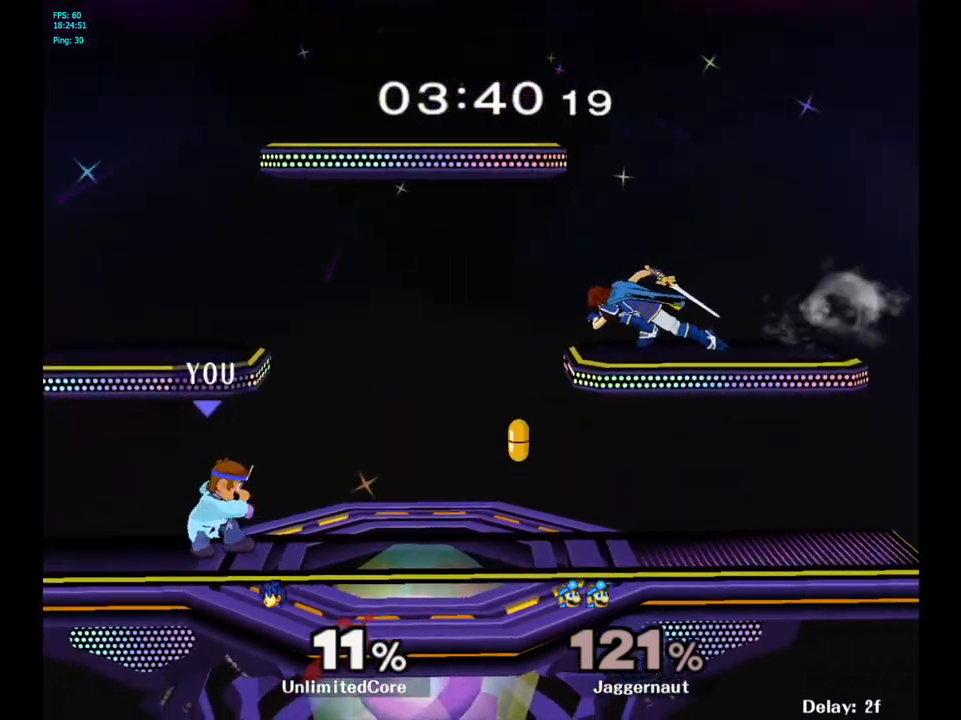
{"buttons": [], "left_stick": "center", "right_stick": "center", "events": [[167, "B", "down"], [233, "B", "up"], [317, "B", "down"], [383, "B", "up"]]}
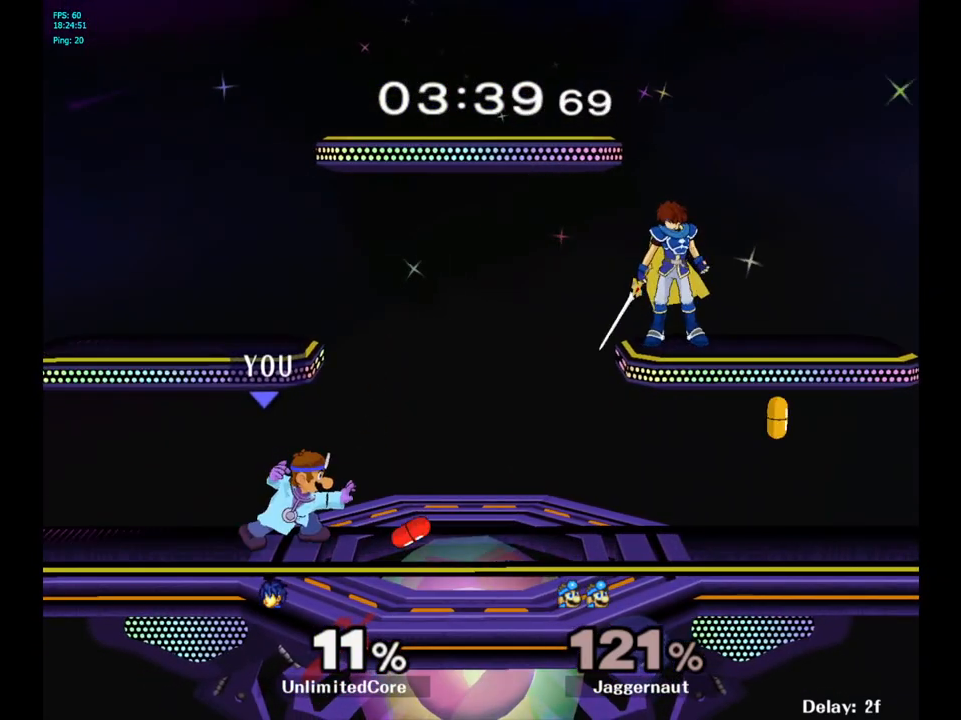
{"buttons": [], "left_stick": "right", "right_stick": "center", "events": [[433, "left_stick", "right"]]}
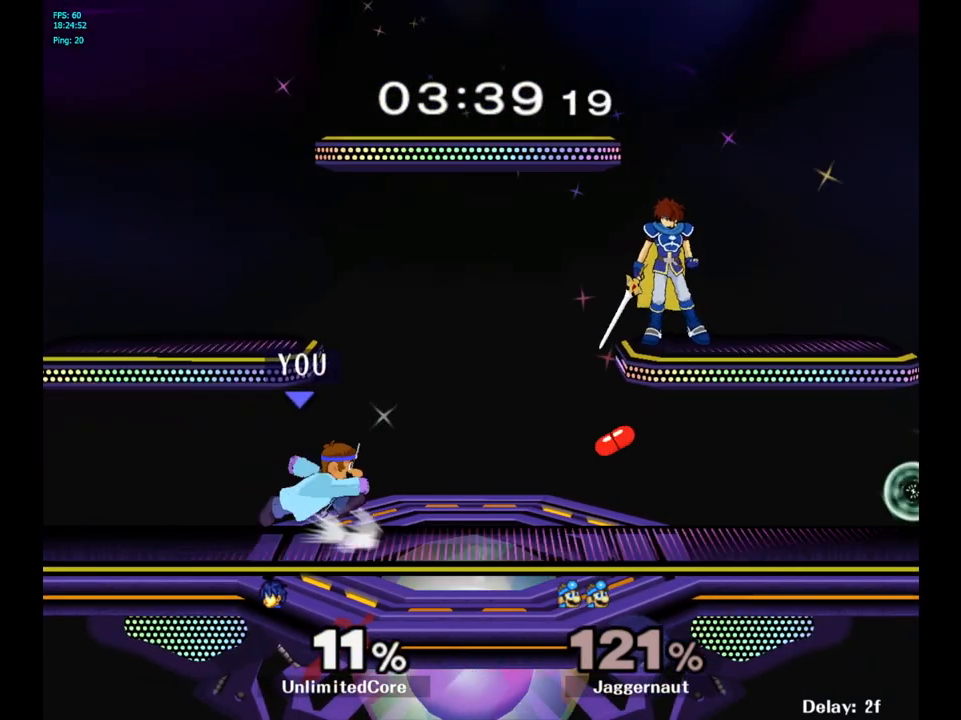
{"buttons": ["A", "Y"], "left_stick": "left", "right_stick": "center", "events": [[200, "Y", "down"], [283, "left_stick", "up"], [317, "A", "down"], [433, "left_stick", "left"]]}
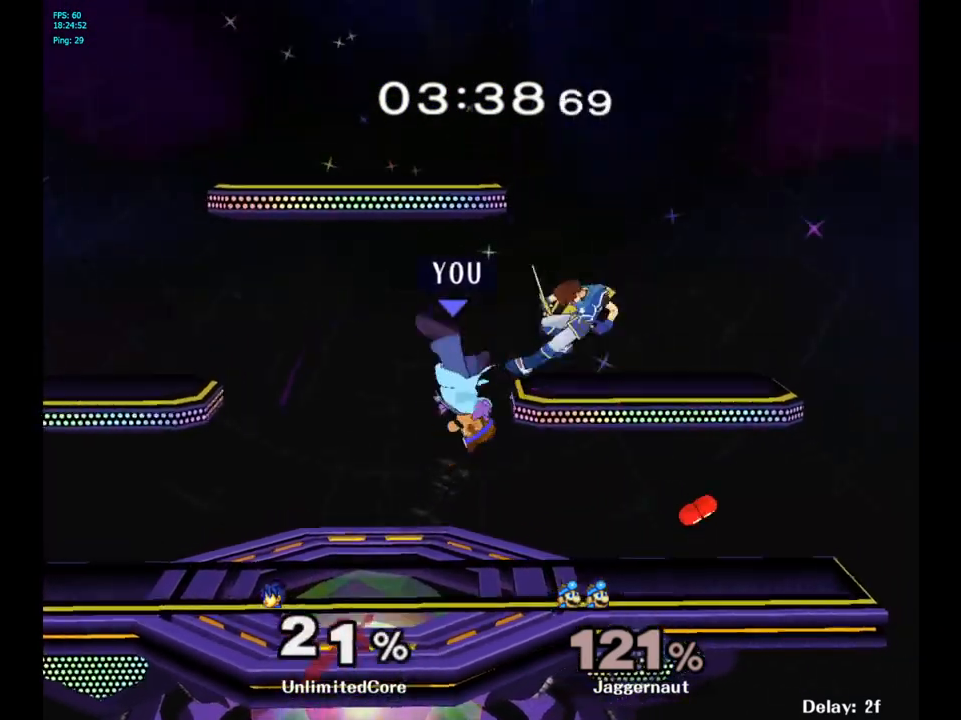
{"buttons": [], "left_stick": "down", "right_stick": "center", "events": [[17, "A", "up"], [17, "Y", "up"], [433, "left_stick", "down"]]}
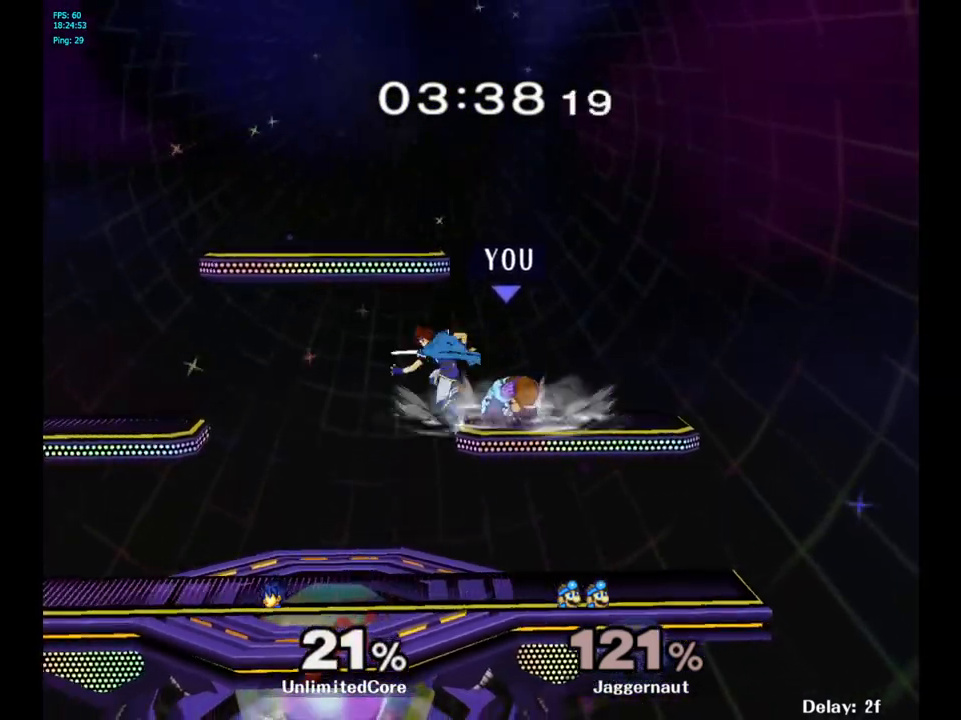
{"buttons": [], "left_stick": "left", "right_stick": "center", "events": [[283, "left_stick", "center"], [417, "left_stick", "left"], [433, "Y", "down"], [500, "Y", "up"]]}
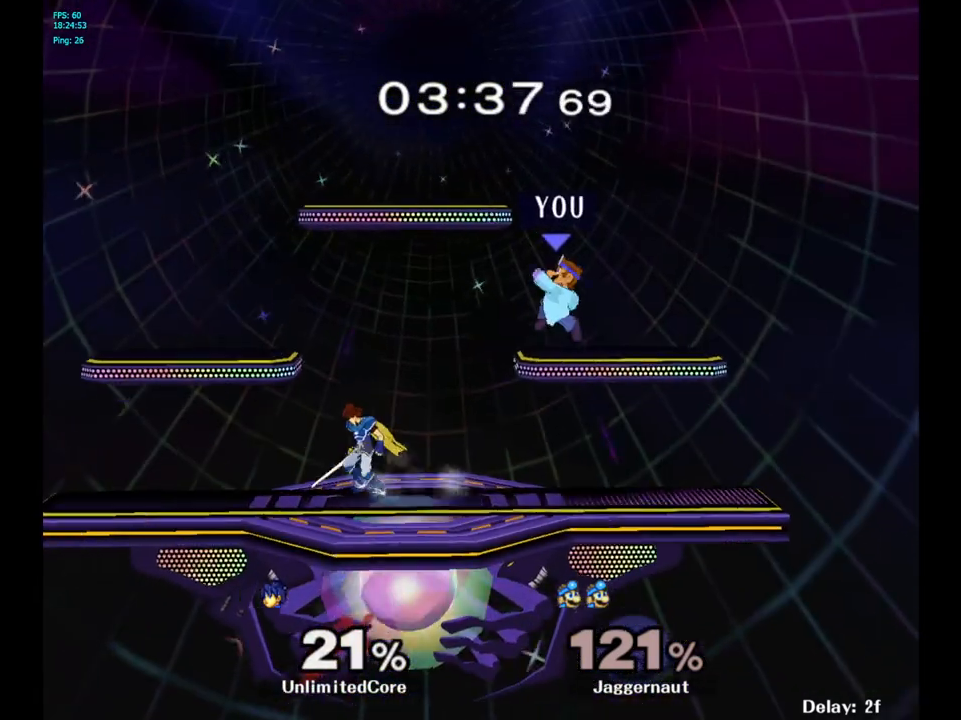
{"buttons": [], "left_stick": "center", "right_stick": "center", "events": [[267, "left_stick", "center"]]}
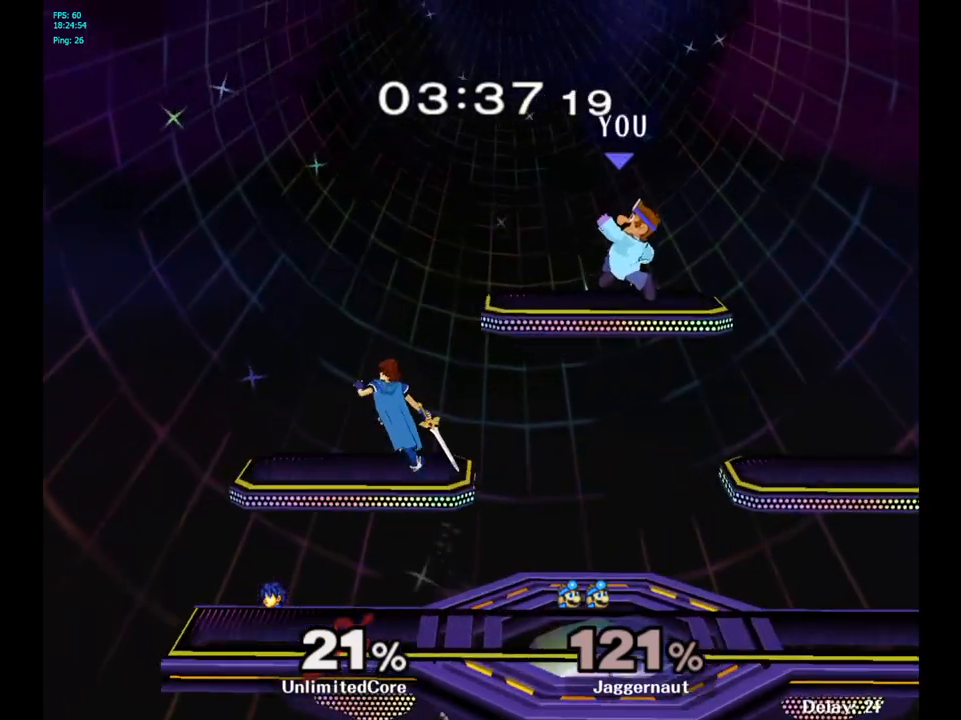
{"buttons": ["B"], "left_stick": "center", "right_stick": "center", "events": [[17, "left_stick", "left"], [117, "left_stick", "center"], [350, "left_stick", "down"], [433, "left_stick", "center"], [483, "B", "down"]]}
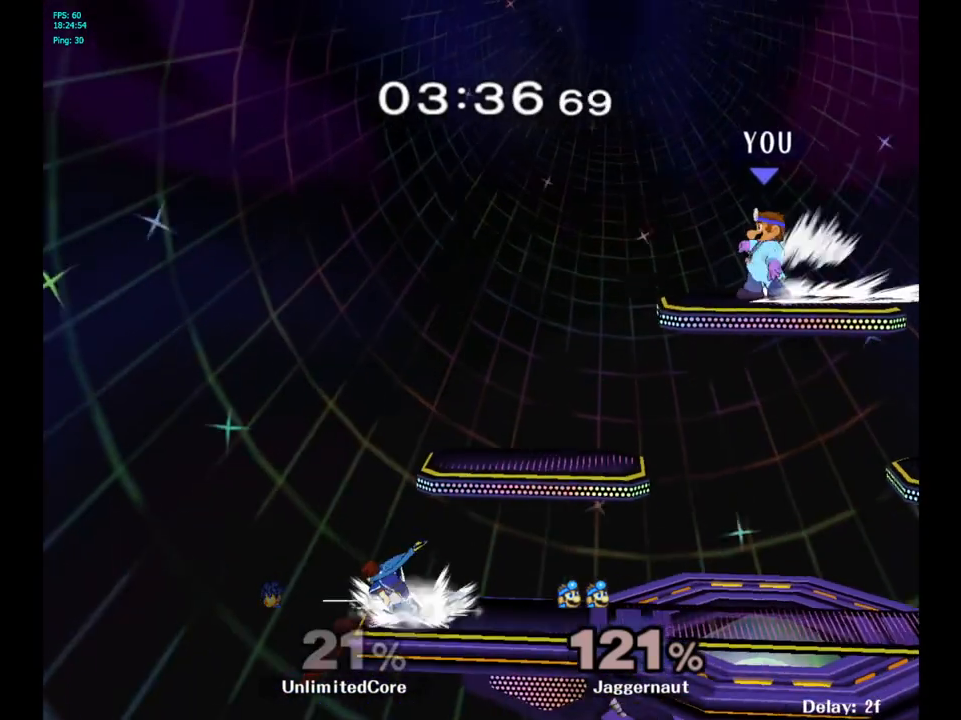
{"buttons": [], "left_stick": "center", "right_stick": "center", "events": [[50, "B", "up"], [183, "left_stick", "right"], [433, "left_stick", "center"]]}
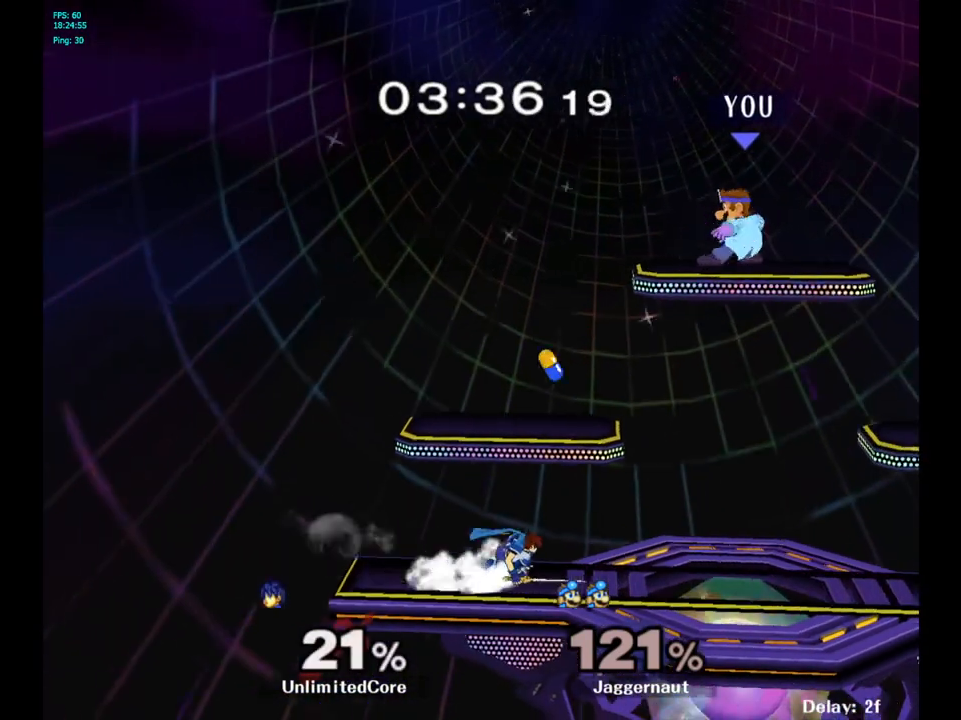
{"buttons": [], "left_stick": "down-left", "right_stick": "center", "events": [[200, "left_stick", "down"], [383, "left_stick", "left"], [383, "right_stick", "down"], [467, "right_stick", "center"], [500, "left_stick", "down-left"]]}
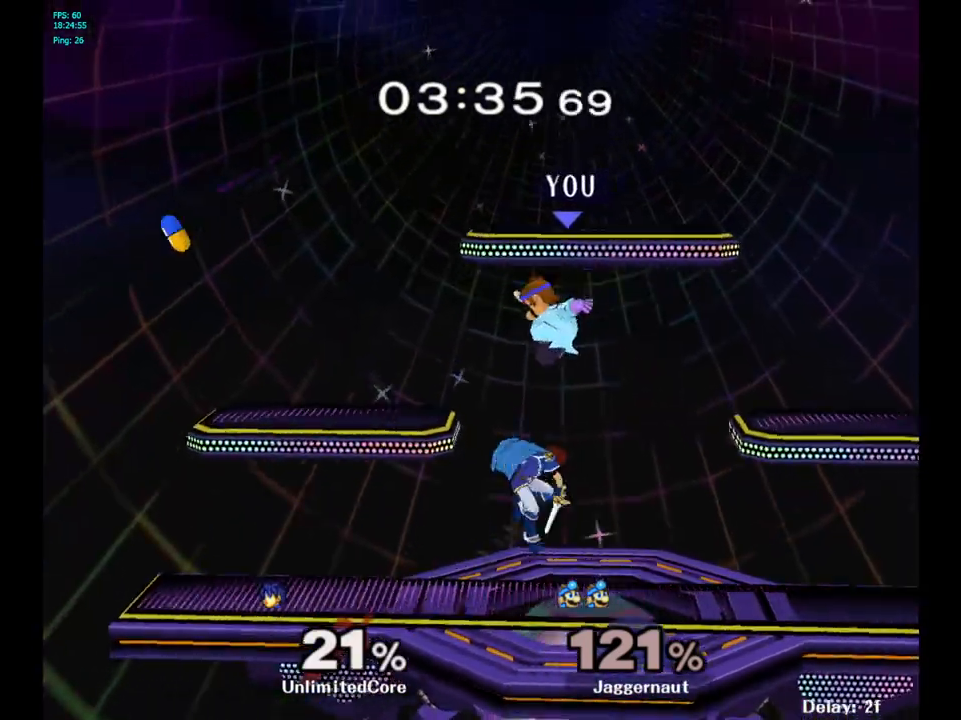
{"buttons": ["R1"], "left_stick": "center", "right_stick": "center", "events": [[33, "left_stick", "down"], [150, "left_stick", "left"], [233, "left_stick", "right"], [317, "R1", "down"], [500, "left_stick", "center"]]}
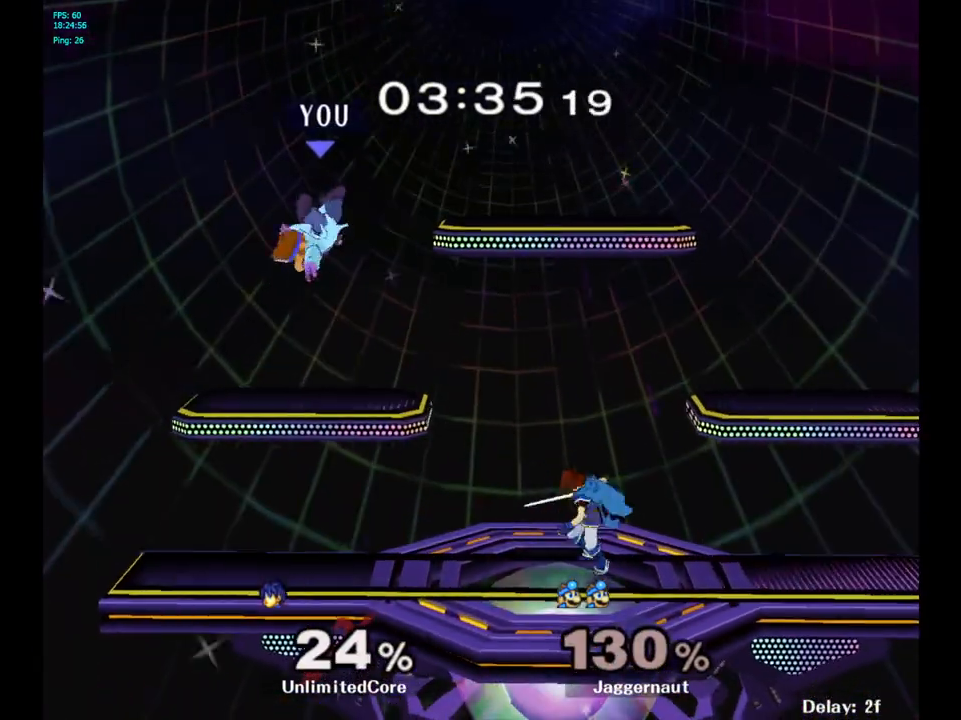
{"buttons": ["Y"], "left_stick": "right", "right_stick": "center", "events": [[33, "R1", "up"], [417, "left_stick", "right"], [450, "Y", "down"]]}
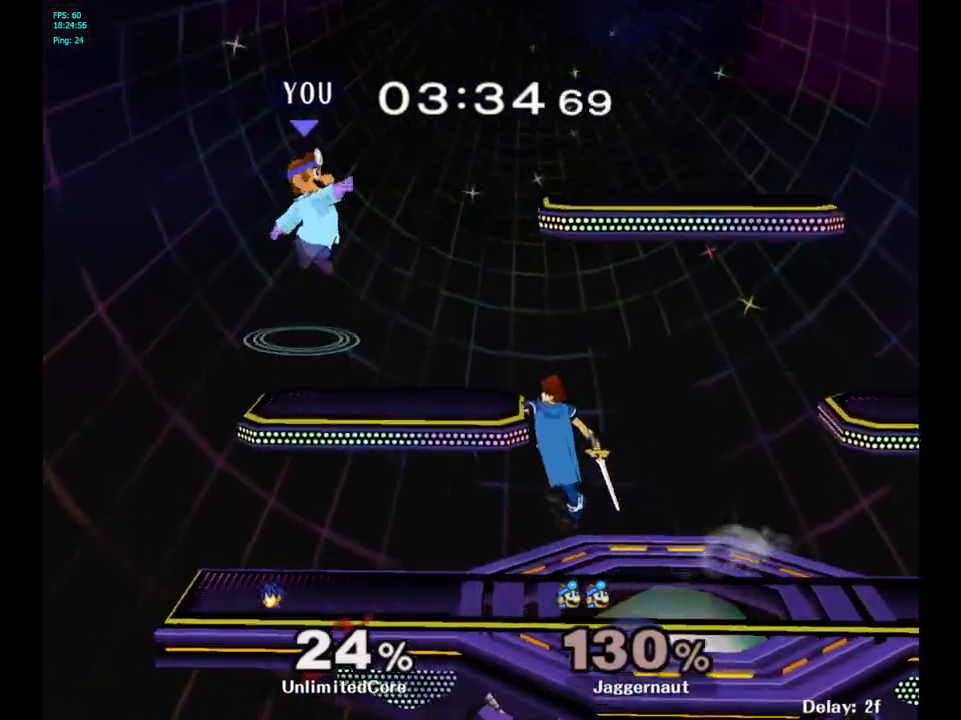
{"buttons": [], "left_stick": "left", "right_stick": "center", "events": [[83, "Y", "up"], [183, "left_stick", "up"], [500, "left_stick", "left"]]}
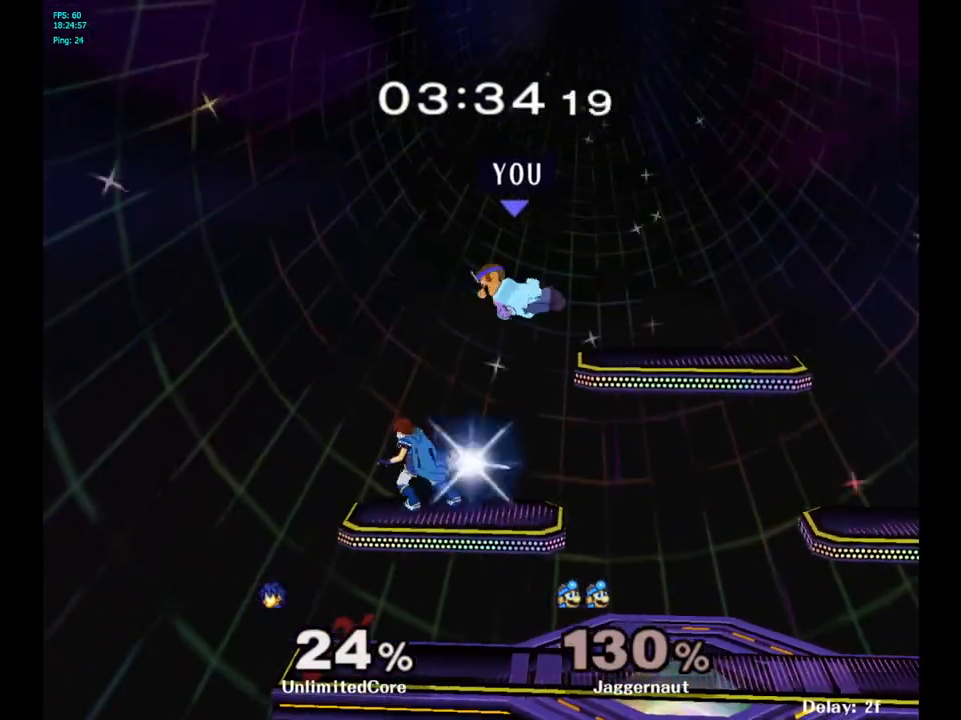
{"buttons": [], "left_stick": "right", "right_stick": "center", "events": [[33, "right_stick", "left"], [133, "left_stick", "down"], [200, "right_stick", "center"], [217, "left_stick", "right"]]}
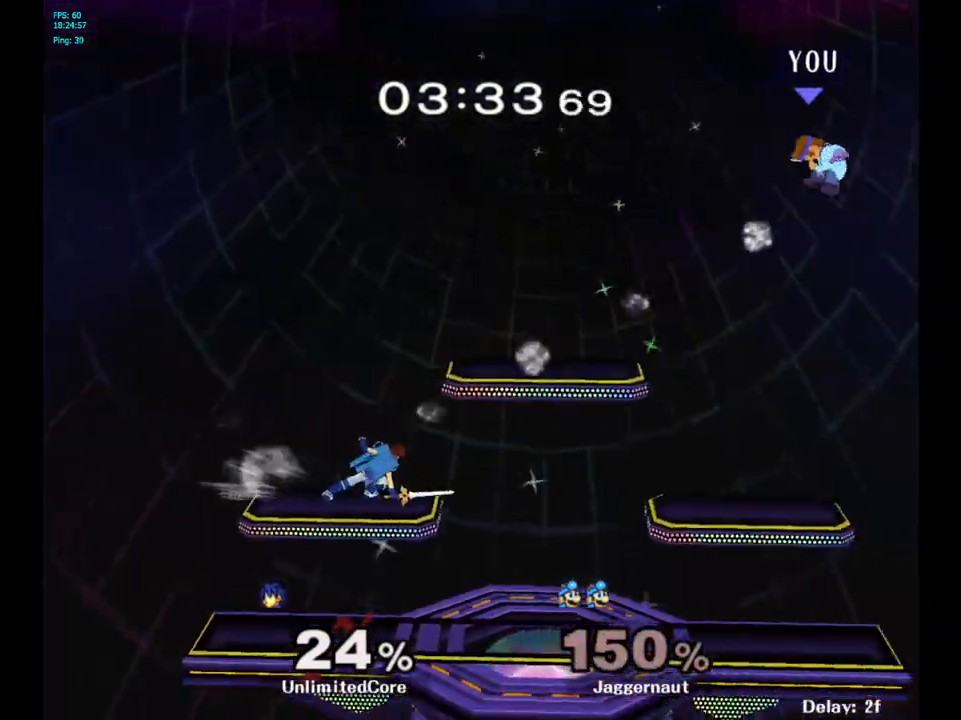
{"buttons": ["Y"], "left_stick": "left", "right_stick": "center", "events": [[17, "left_stick", "left"], [283, "Y", "down"], [383, "Y", "up"], [467, "Y", "down"]]}
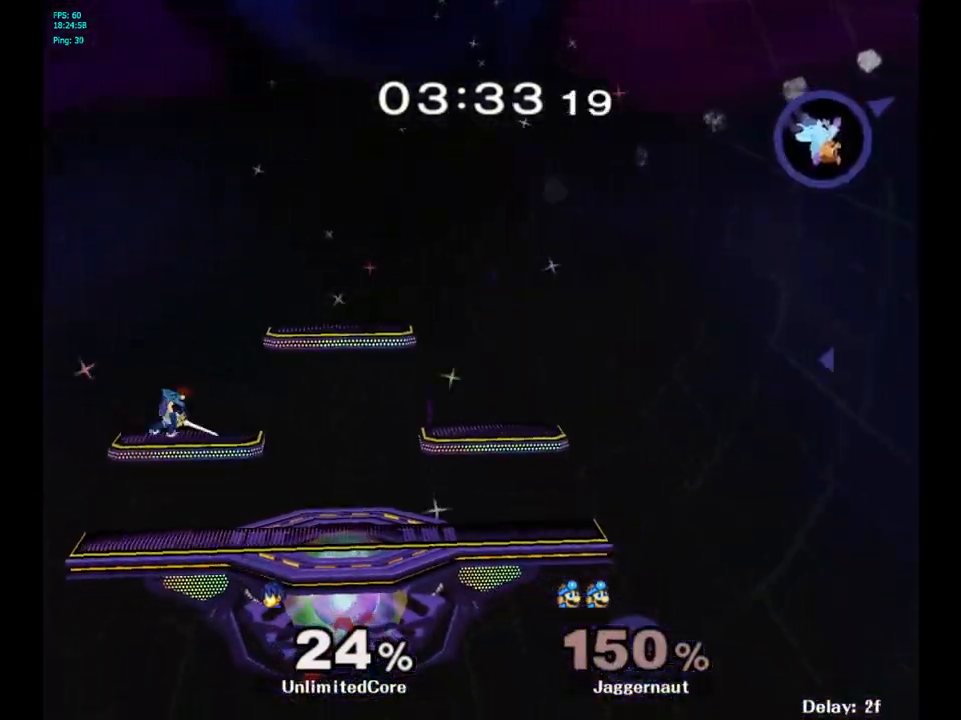
{"buttons": [], "left_stick": "left", "right_stick": "center", "events": [[83, "Y", "up"]]}
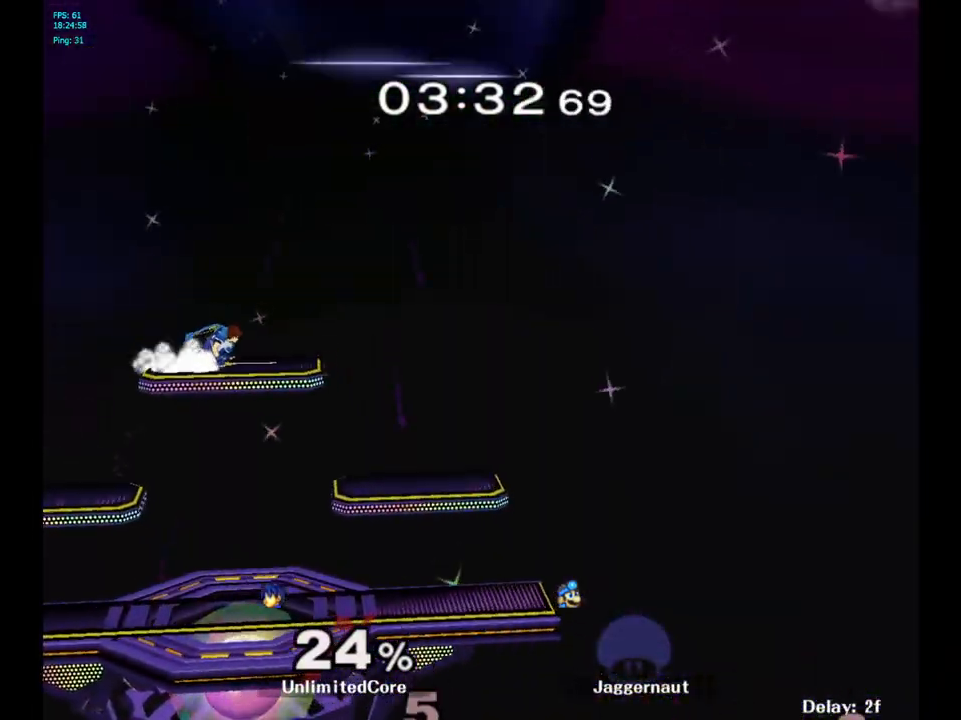
{"buttons": [], "left_stick": "center", "right_stick": "center", "events": [[233, "left_stick", "center"]]}
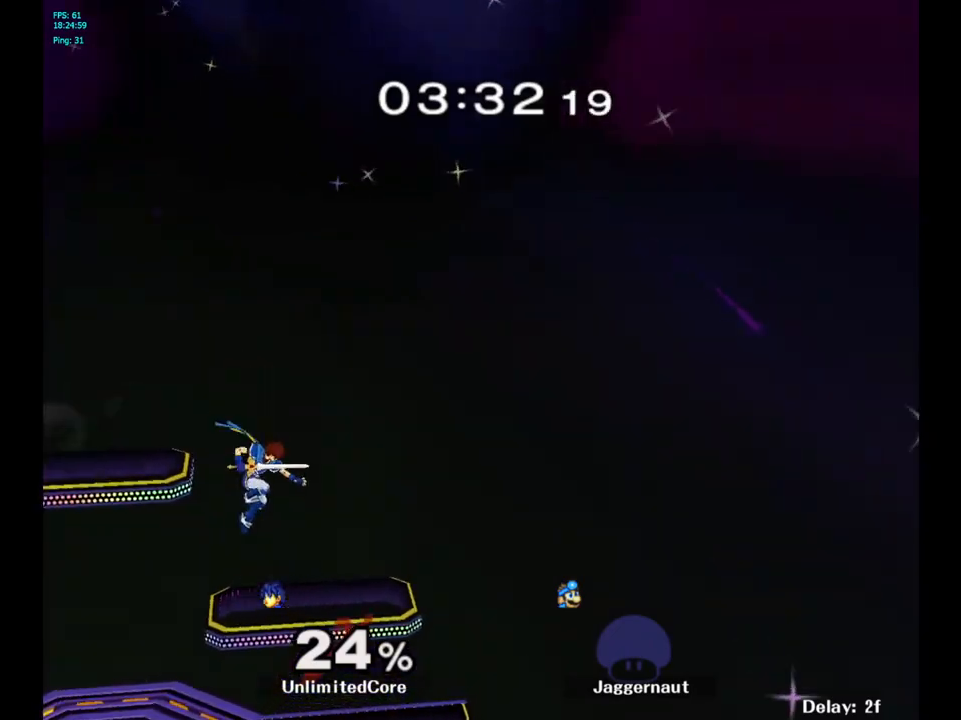
{"buttons": [], "left_stick": "center", "right_stick": "center", "events": []}
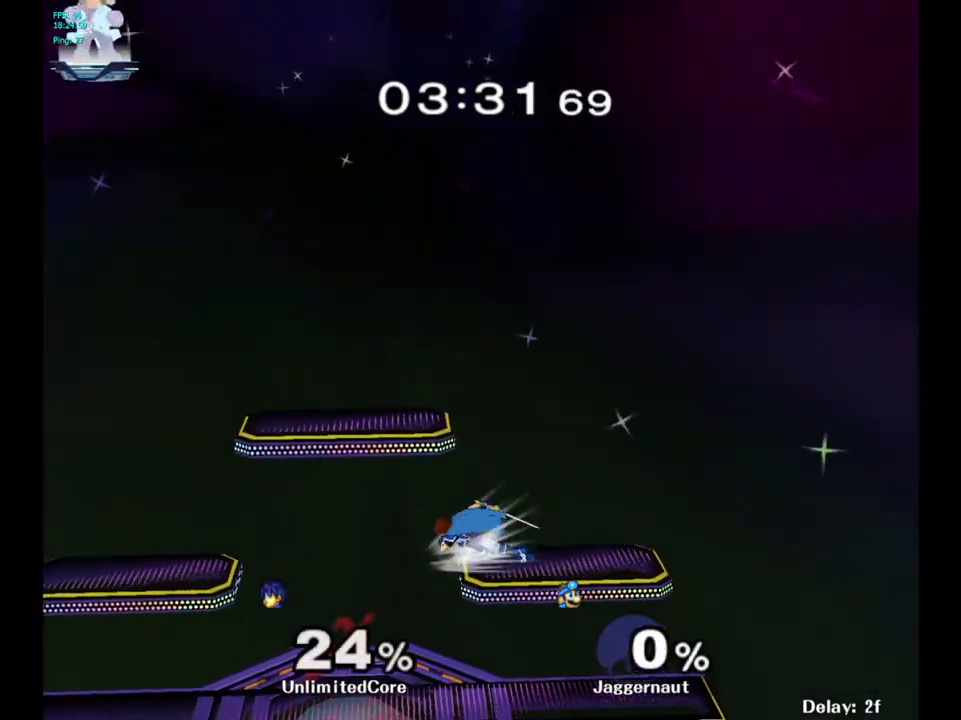
{"buttons": [], "left_stick": "right", "right_stick": "center", "events": [[200, "left_stick", "right"]]}
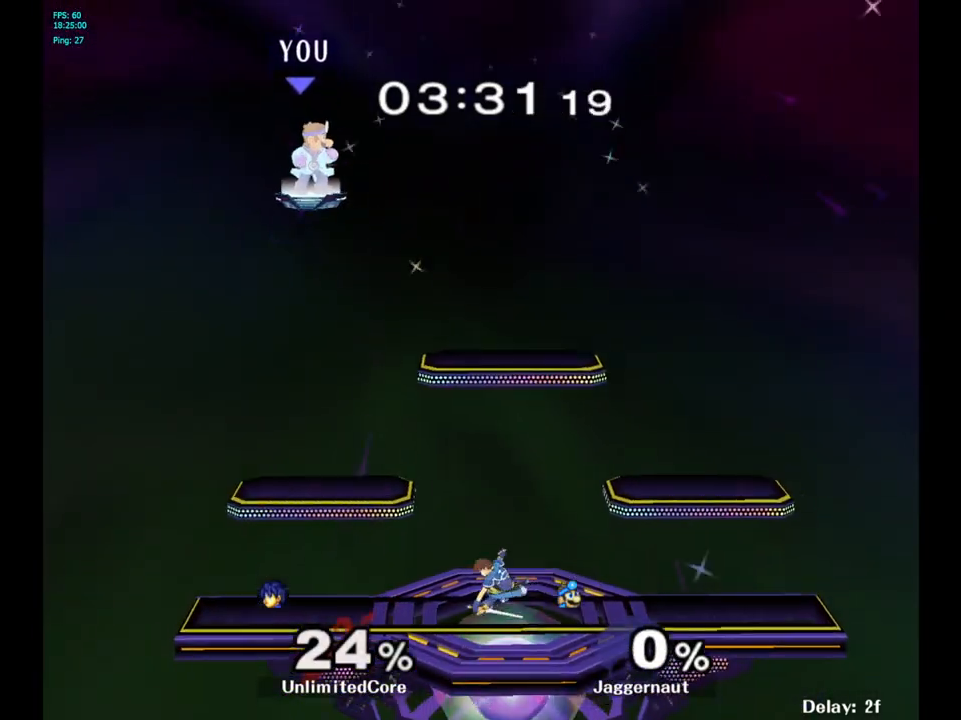
{"buttons": [], "left_stick": "center", "right_stick": "center", "events": [[500, "left_stick", "center"]]}
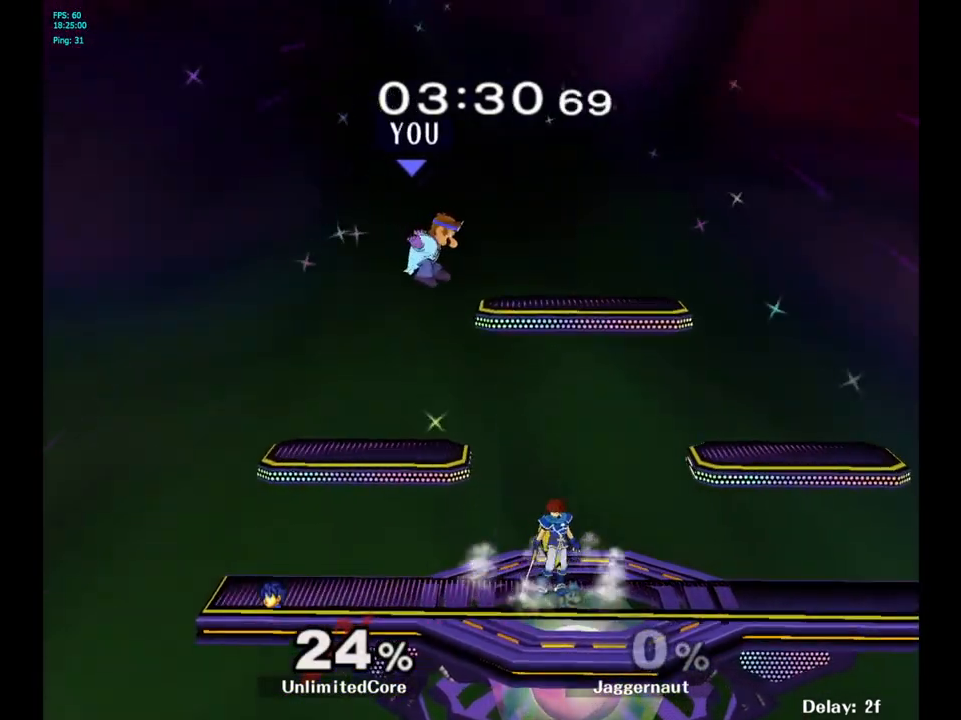
{"buttons": ["R1"], "left_stick": "right", "right_stick": "center", "events": [[67, "B", "down"], [167, "B", "up"], [183, "left_stick", "right"], [450, "R1", "down"]]}
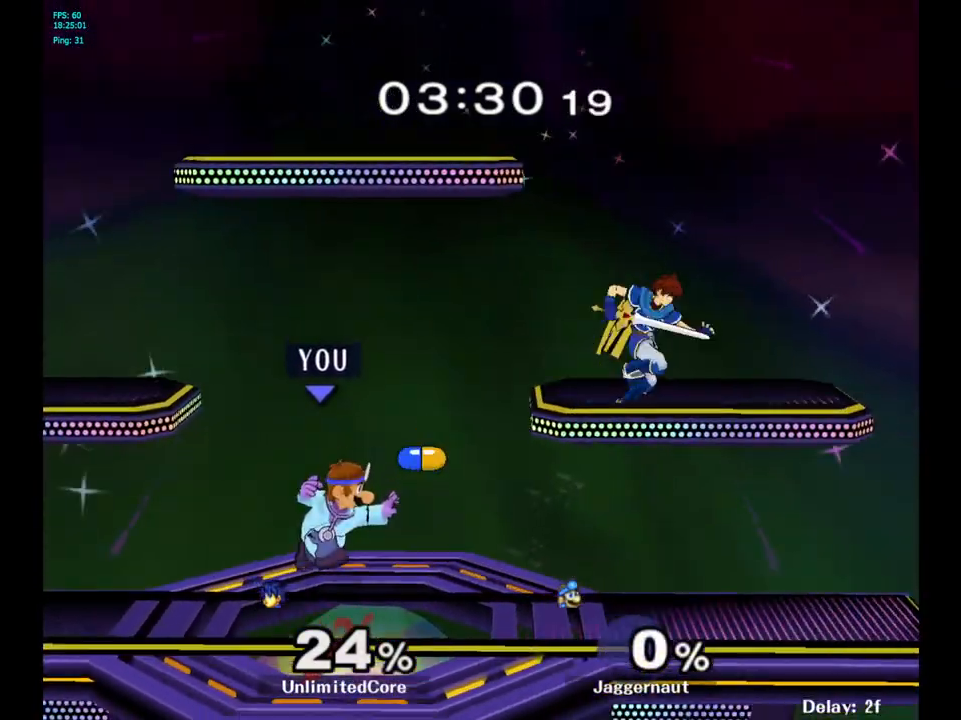
{"buttons": [], "left_stick": "center", "right_stick": "center", "events": [[150, "R1", "up"], [250, "left_stick", "center"], [350, "left_stick", "right"], [417, "left_stick", "center"]]}
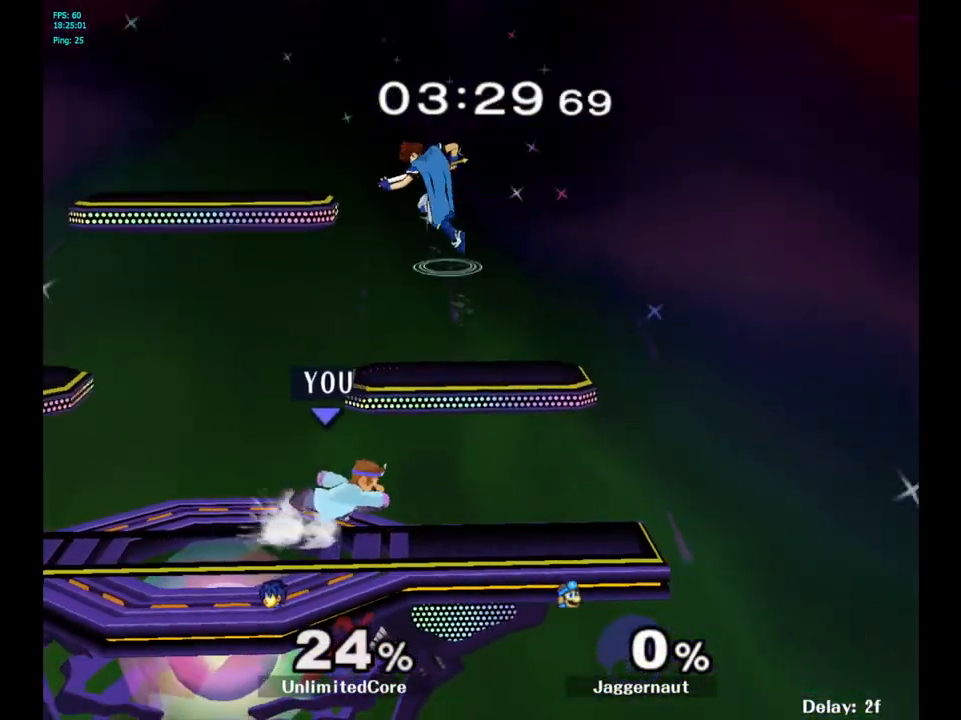
{"buttons": ["Y"], "left_stick": "center", "right_stick": "center", "events": [[150, "left_stick", "left"], [217, "left_stick", "center"], [467, "Y", "down"]]}